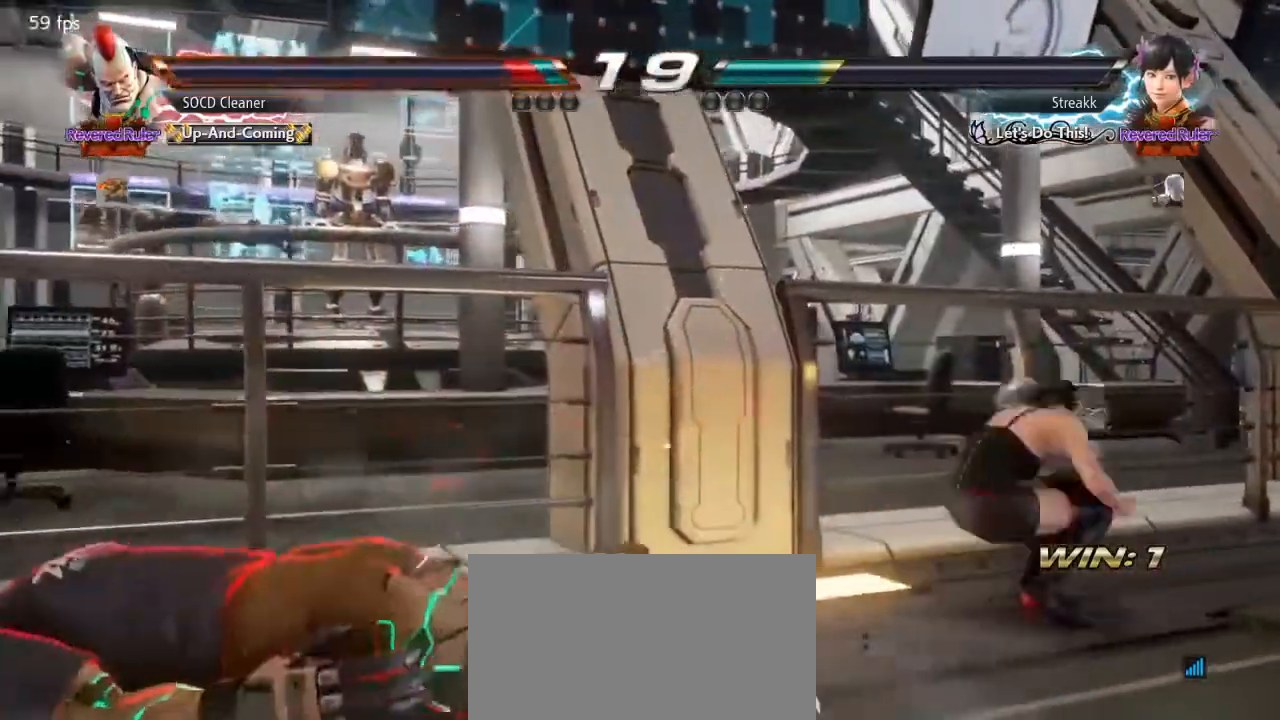
Gameplay with a controller (arcade stick); each line is a JSON object with the inputs held at the frame after it. "events" lists button and stick changes between this image and that frame as [ms after this image, input, new state], when the widget could be followed in between. Not read: L3 R3 other_buttons.
{"buttons": ["DPAD_LEFT"], "events": [[133, "DPAD_LEFT", "up"], [200, "DPAD_LEFT", "down"], [267, "DPAD_DOWN", "down"], [300, "DPAD_DOWN", "up"], [333, "DPAD_LEFT", "up"], [400, "DPAD_LEFT", "down"]]}
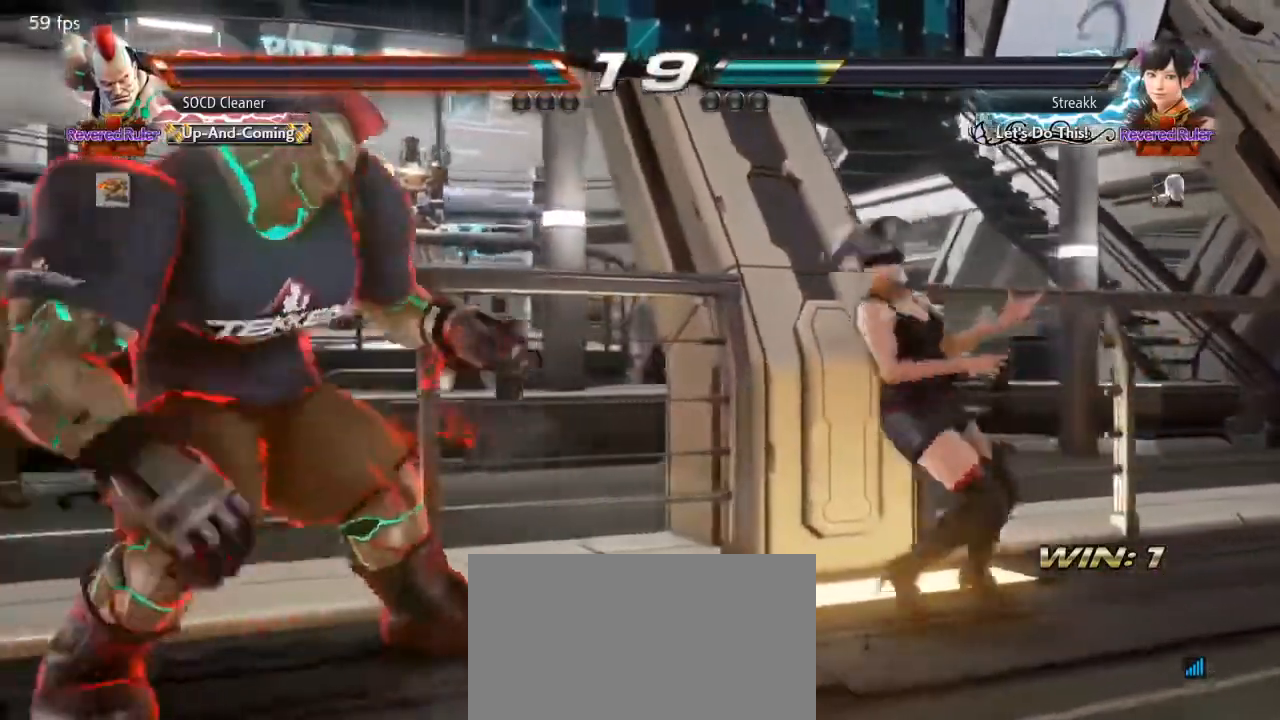
{"buttons": ["DPAD_LEFT"], "events": [[33, "DPAD_DOWN", "down"], [67, "DPAD_DOWN", "up"], [100, "DPAD_LEFT", "up"], [133, "DPAD_LEFT", "down"], [333, "DPAD_DOWN", "down"], [367, "DPAD_DOWN", "up"]]}
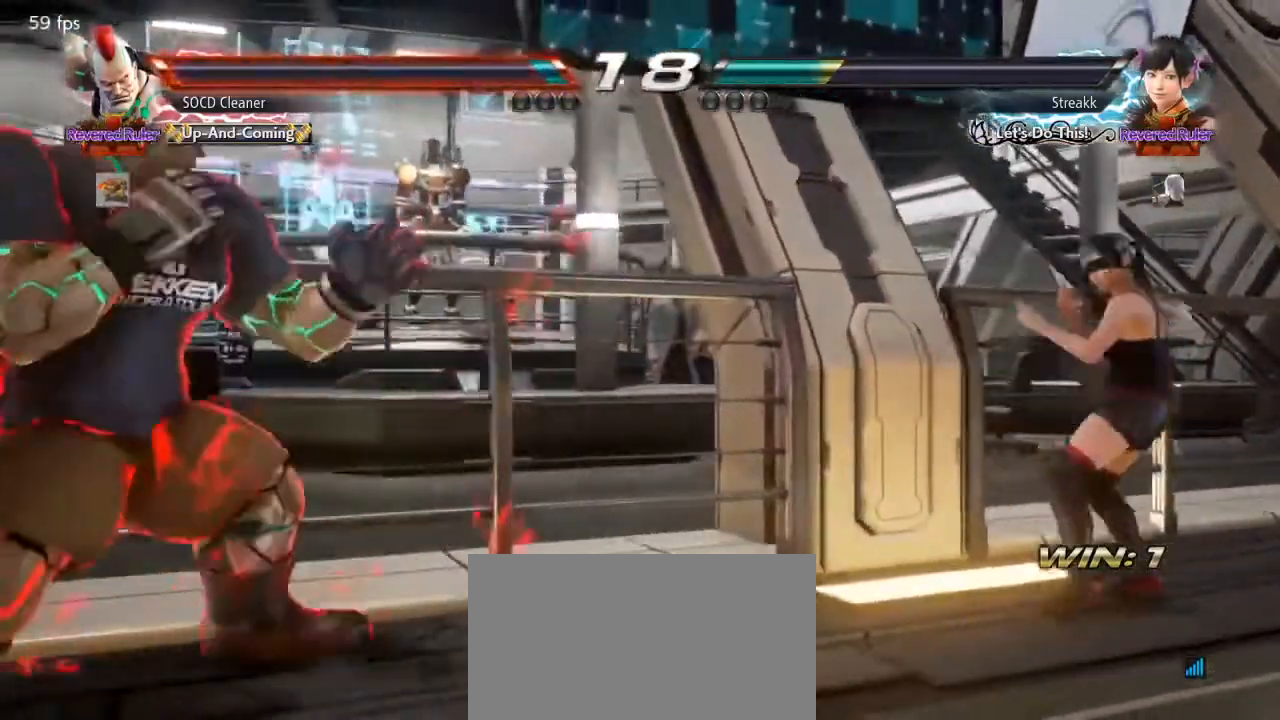
{"buttons": ["DPAD_LEFT"], "events": [[33, "DPAD_LEFT", "up"], [100, "DPAD_RIGHT", "down"], [167, "DPAD_RIGHT", "up"], [200, "DPAD_RIGHT", "down"], [467, "DPAD_RIGHT", "up"], [500, "DPAD_LEFT", "down"]]}
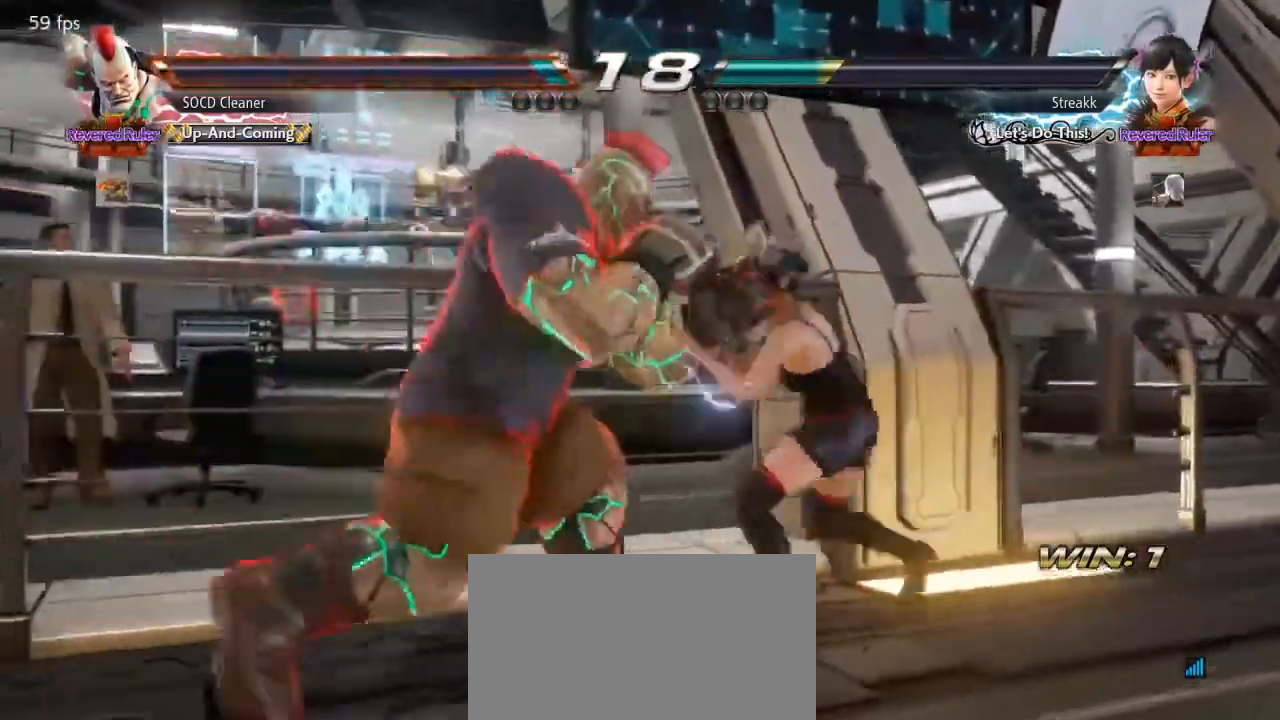
{"buttons": ["DPAD_DOWN", "DPAD_LEFT"], "events": [[233, "DPAD_DOWN", "down"], [300, "DPAD_LEFT", "up"], [467, "DPAD_LEFT", "down"]]}
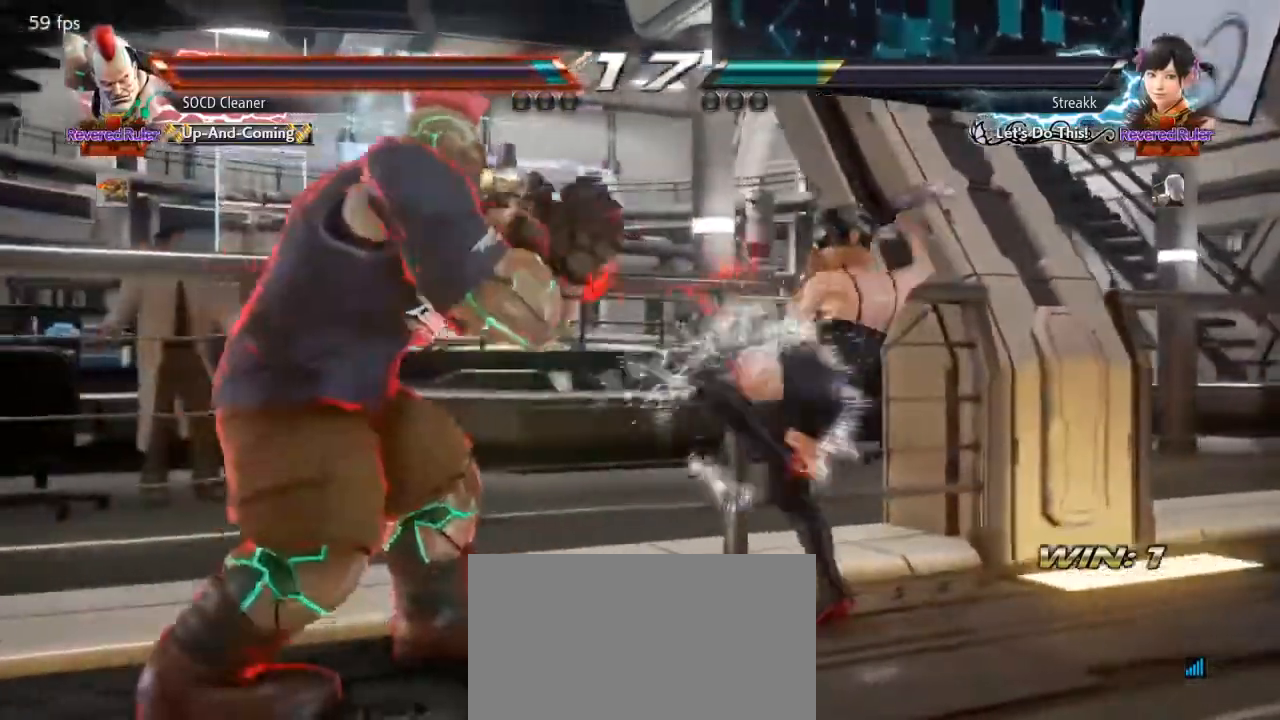
{"buttons": ["SQUARE", "DPAD_DOWN", "DPAD_RIGHT"], "events": [[33, "DPAD_DOWN", "up"], [133, "DPAD_LEFT", "up"], [200, "DPAD_LEFT", "down"], [400, "DPAD_DOWN", "down"], [400, "DPAD_LEFT", "up"], [433, "DPAD_RIGHT", "down"], [500, "SQUARE", "down"]]}
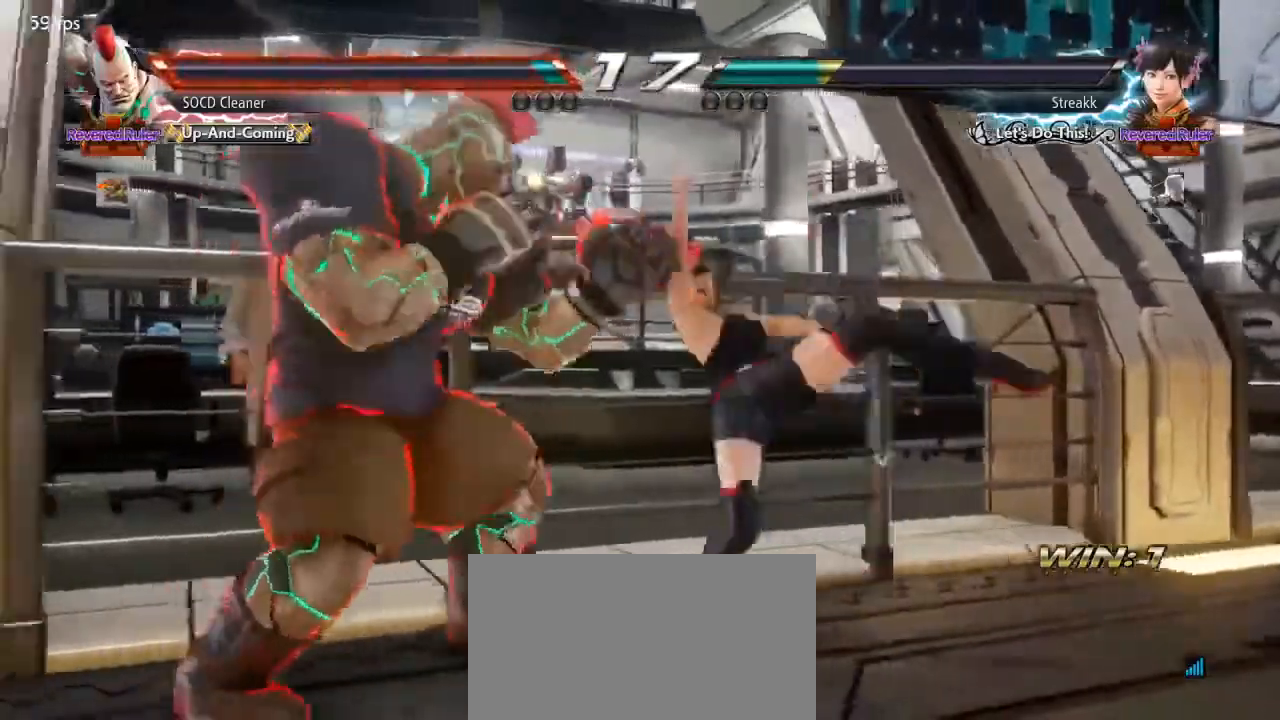
{"buttons": [], "events": [[133, "DPAD_DOWN", "up"], [133, "DPAD_RIGHT", "up"], [167, "SQUARE", "up"], [200, "DPAD_LEFT", "down"], [467, "DPAD_LEFT", "up"]]}
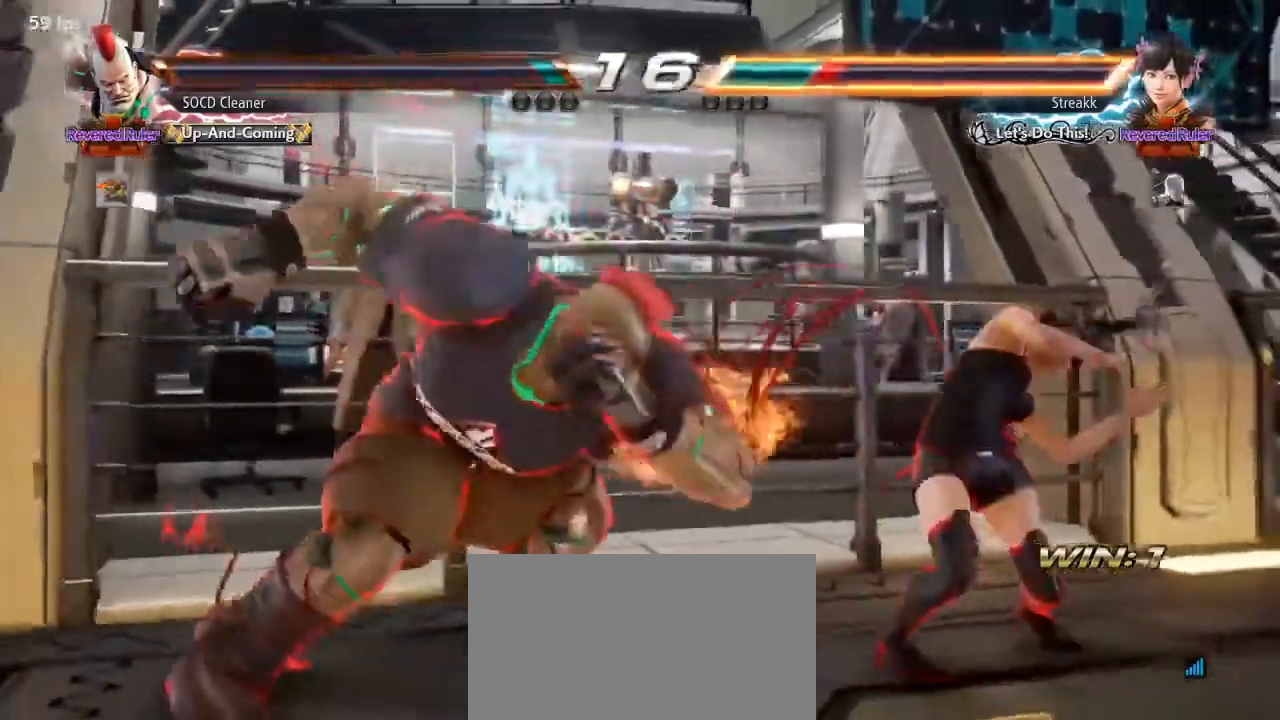
{"buttons": ["DPAD_DOWN"], "events": [[433, "DPAD_LEFT", "down"], [467, "DPAD_DOWN", "down"], [500, "DPAD_LEFT", "up"]]}
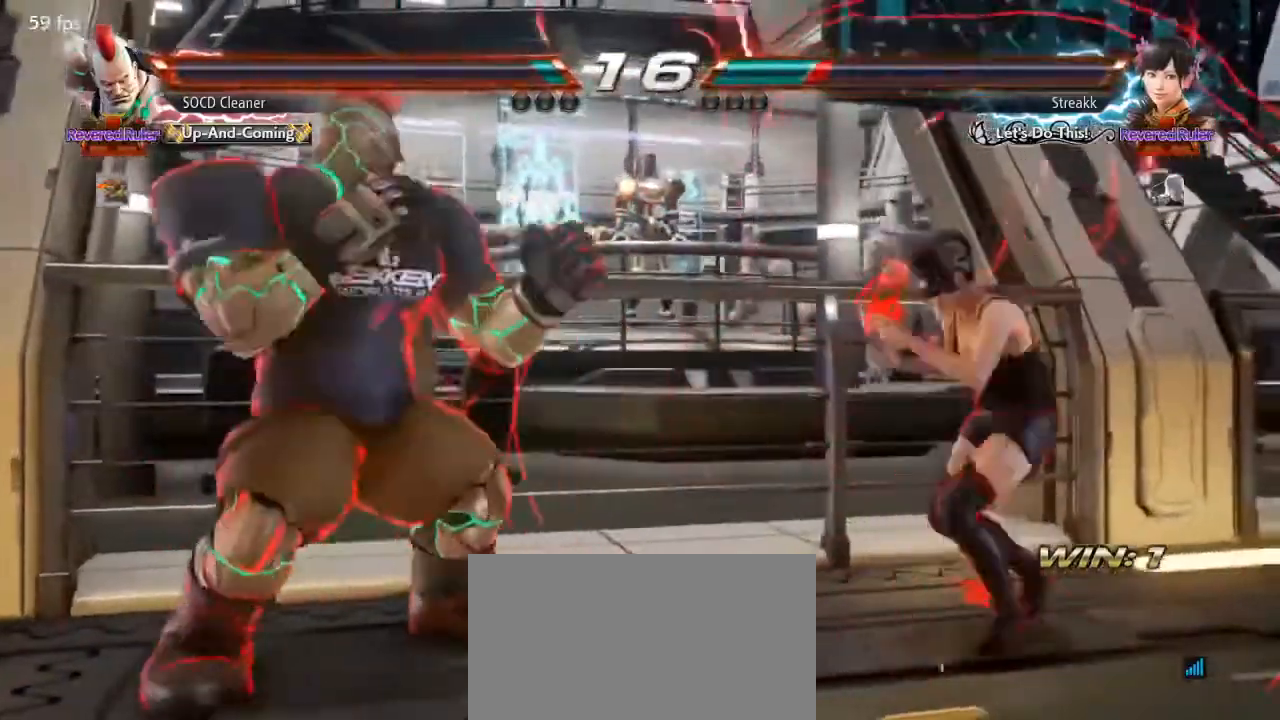
{"buttons": [], "events": [[33, "DPAD_RIGHT", "down"], [133, "SQUARE", "down"], [267, "SQUARE", "up"], [300, "DPAD_DOWN", "up"], [300, "DPAD_RIGHT", "up"], [400, "TRIANGLE", "down"], [467, "TRIANGLE", "up"]]}
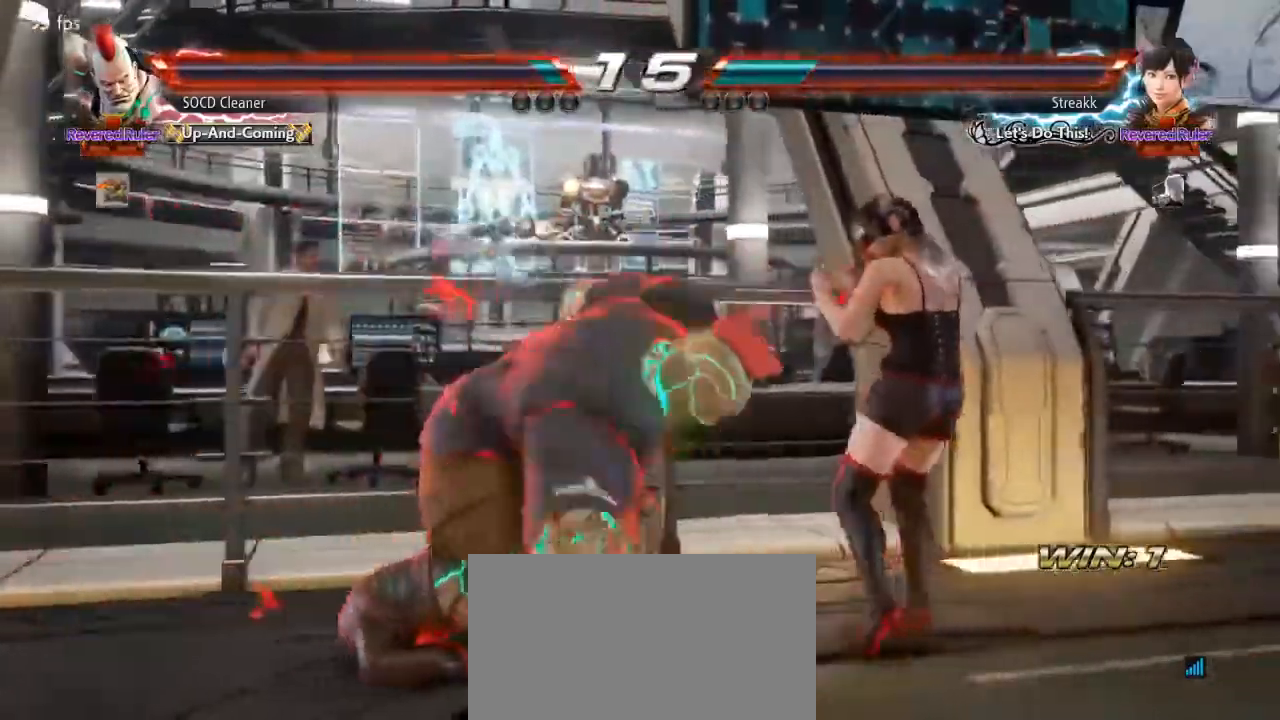
{"buttons": ["SQUARE", "TRIANGLE"], "events": [[67, "TRIANGLE", "down"], [133, "TRIANGLE", "up"], [200, "TRIANGLE", "down"], [300, "TRIANGLE", "up"], [433, "TRIANGLE", "down"], [467, "SQUARE", "down"]]}
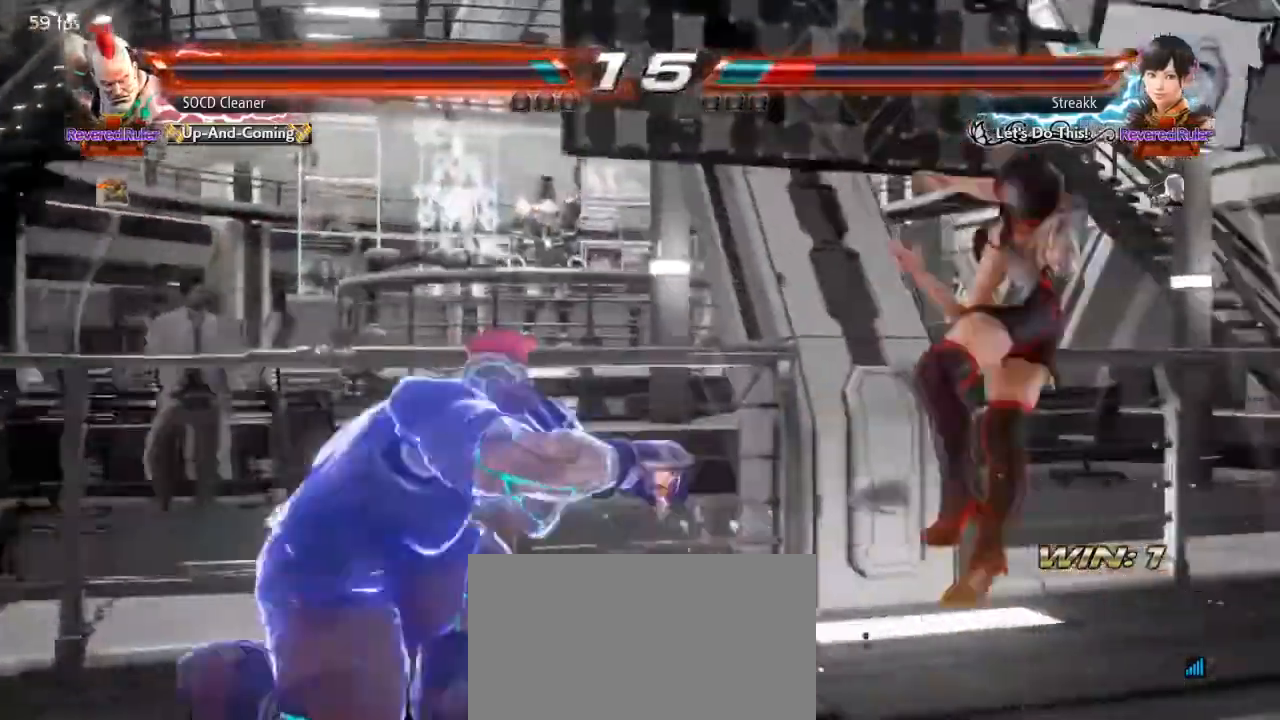
{"buttons": ["SQUARE"], "events": [[33, "SQUARE", "up"], [33, "TRIANGLE", "up"], [133, "SQUARE", "down"], [133, "TRIANGLE", "down"], [367, "TRIANGLE", "up"]]}
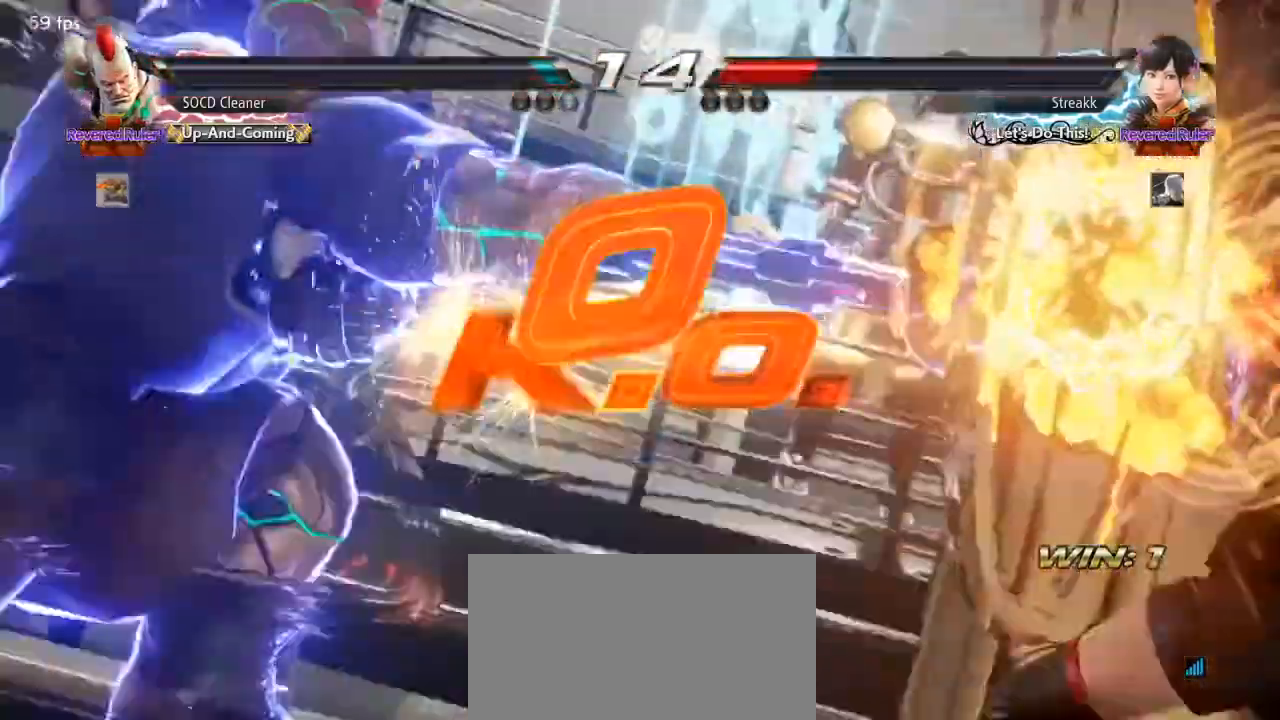
{"buttons": [], "events": [[67, "SQUARE", "up"]]}
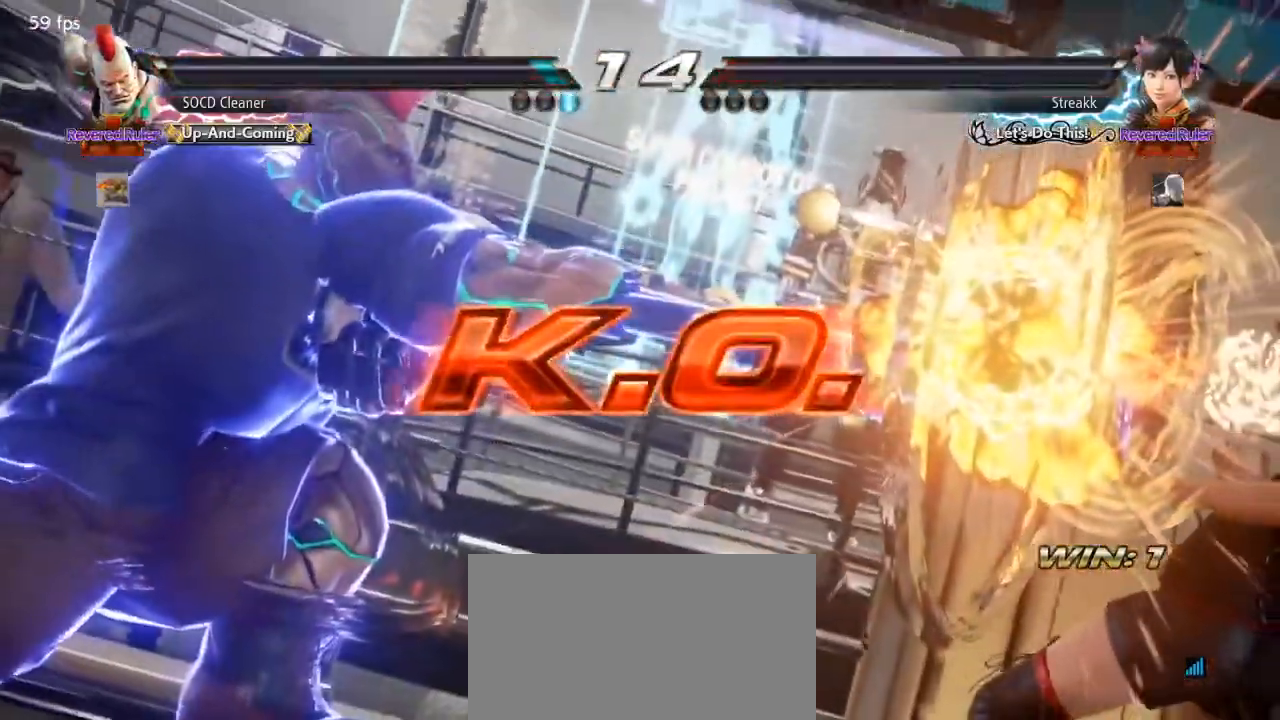
{"buttons": [], "events": []}
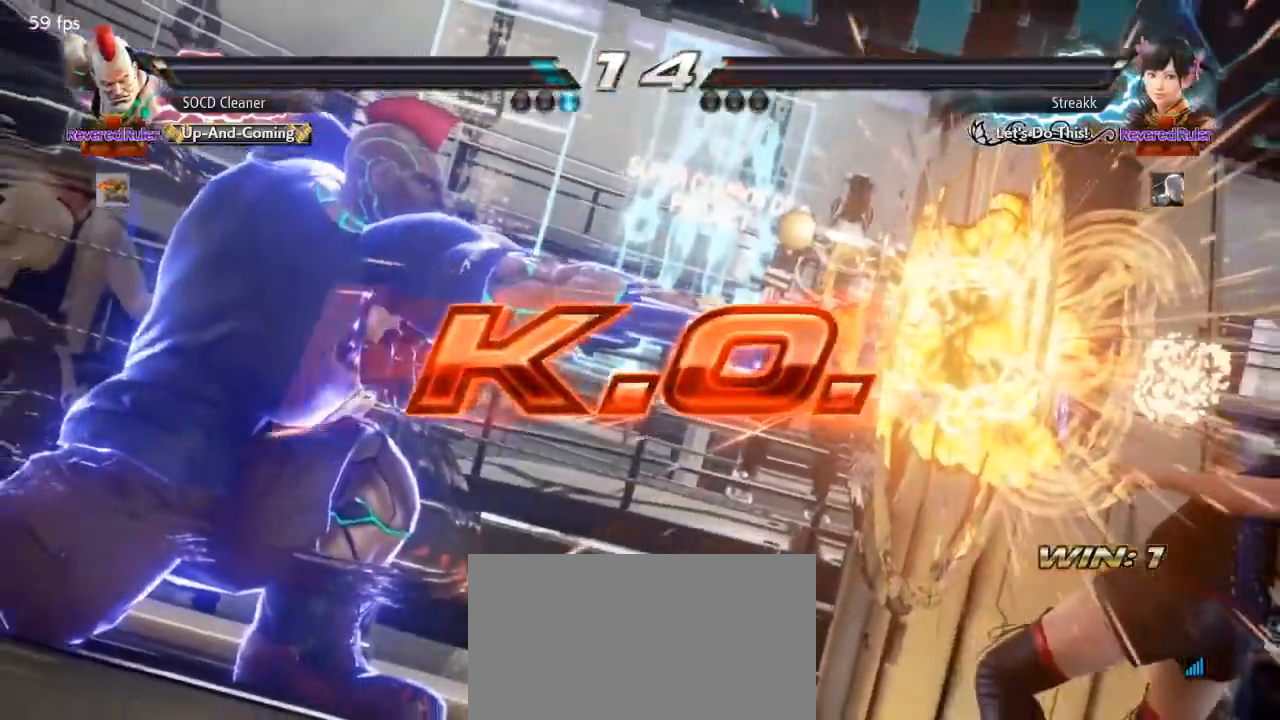
{"buttons": [], "events": []}
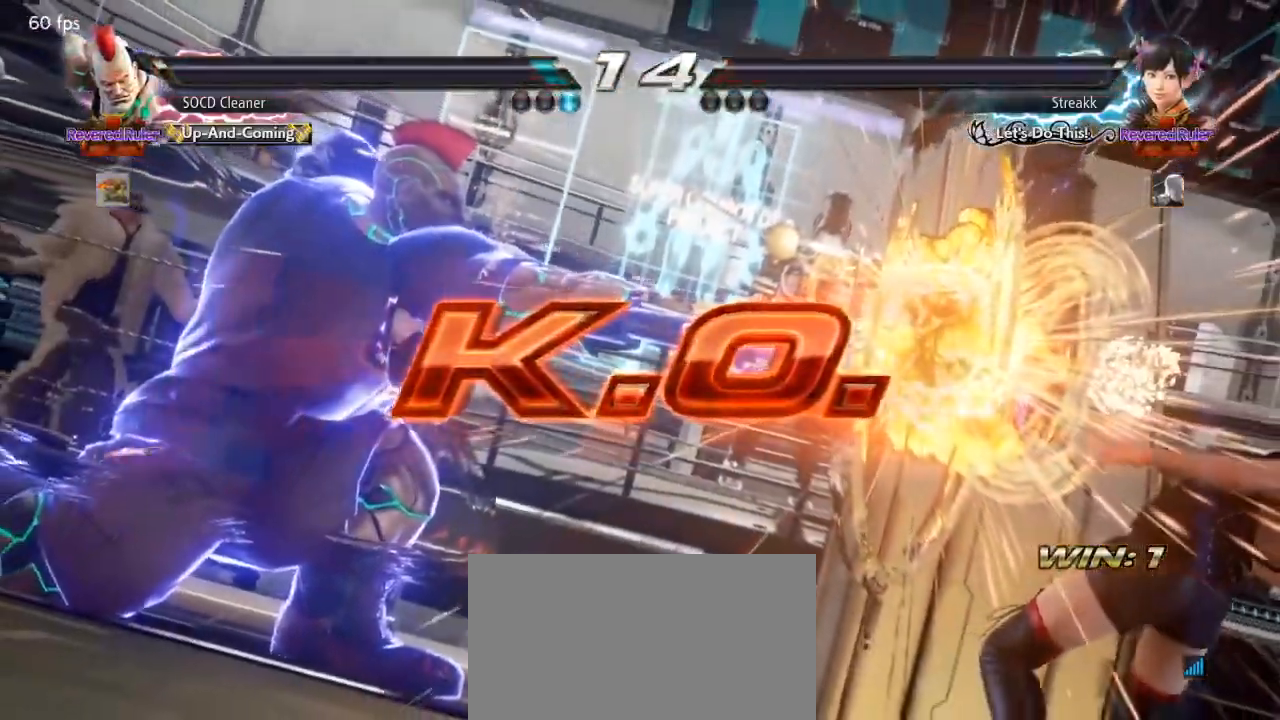
{"buttons": [], "events": []}
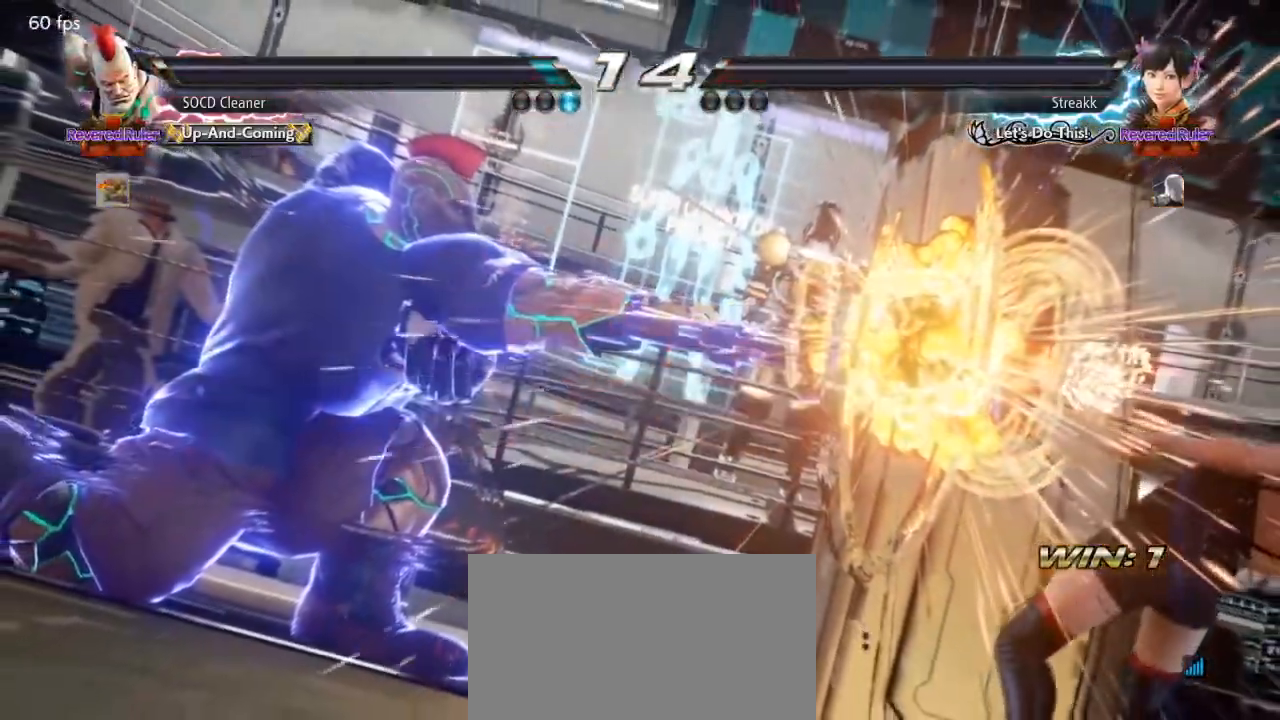
{"buttons": [], "events": []}
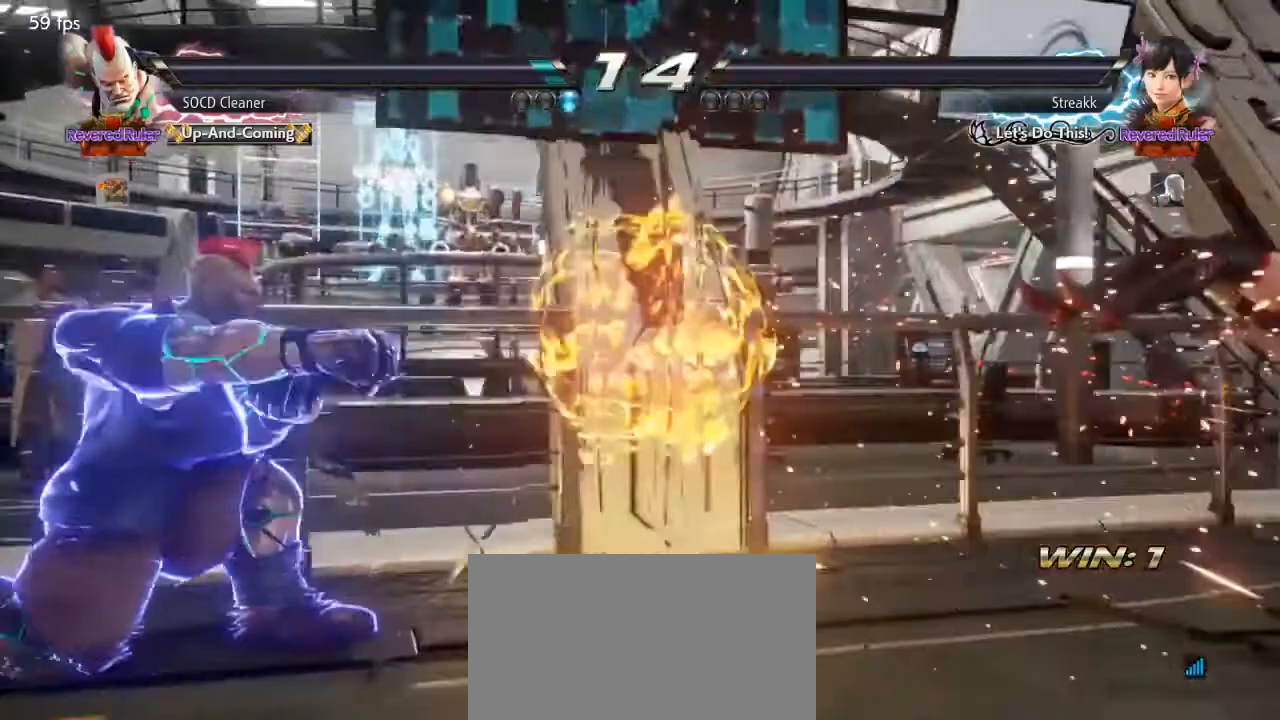
{"buttons": [], "events": []}
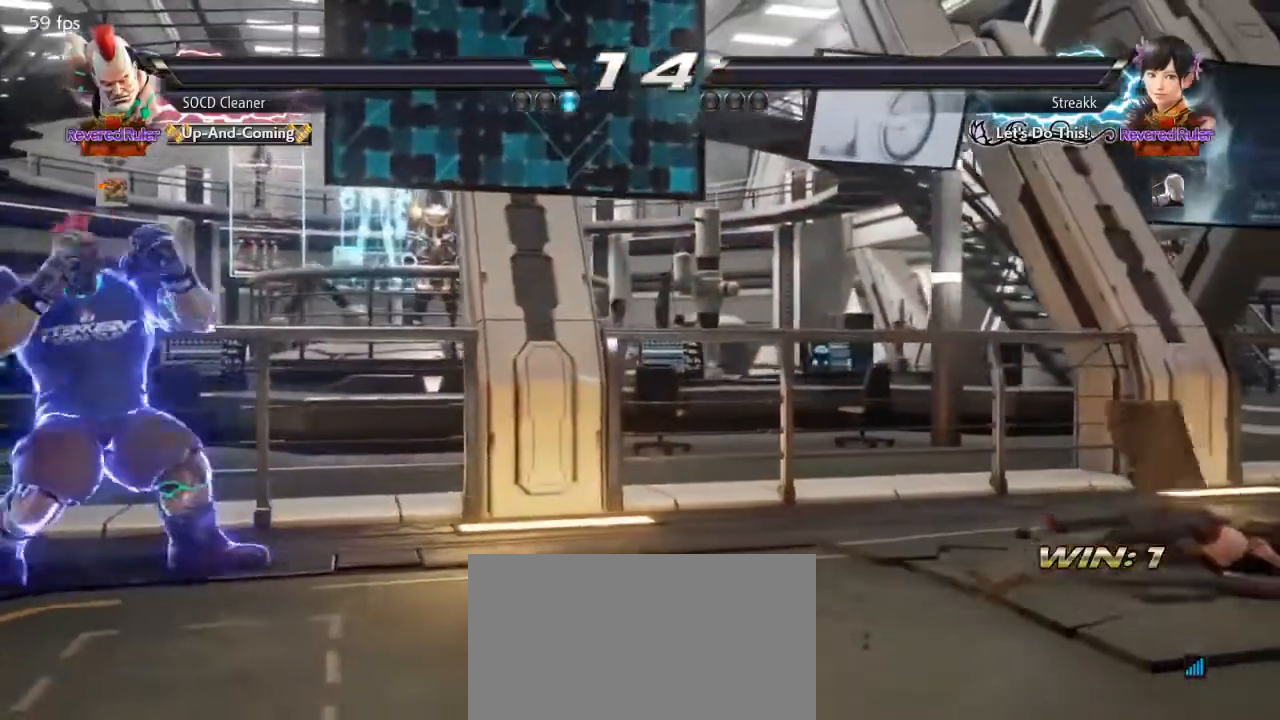
{"buttons": [], "events": []}
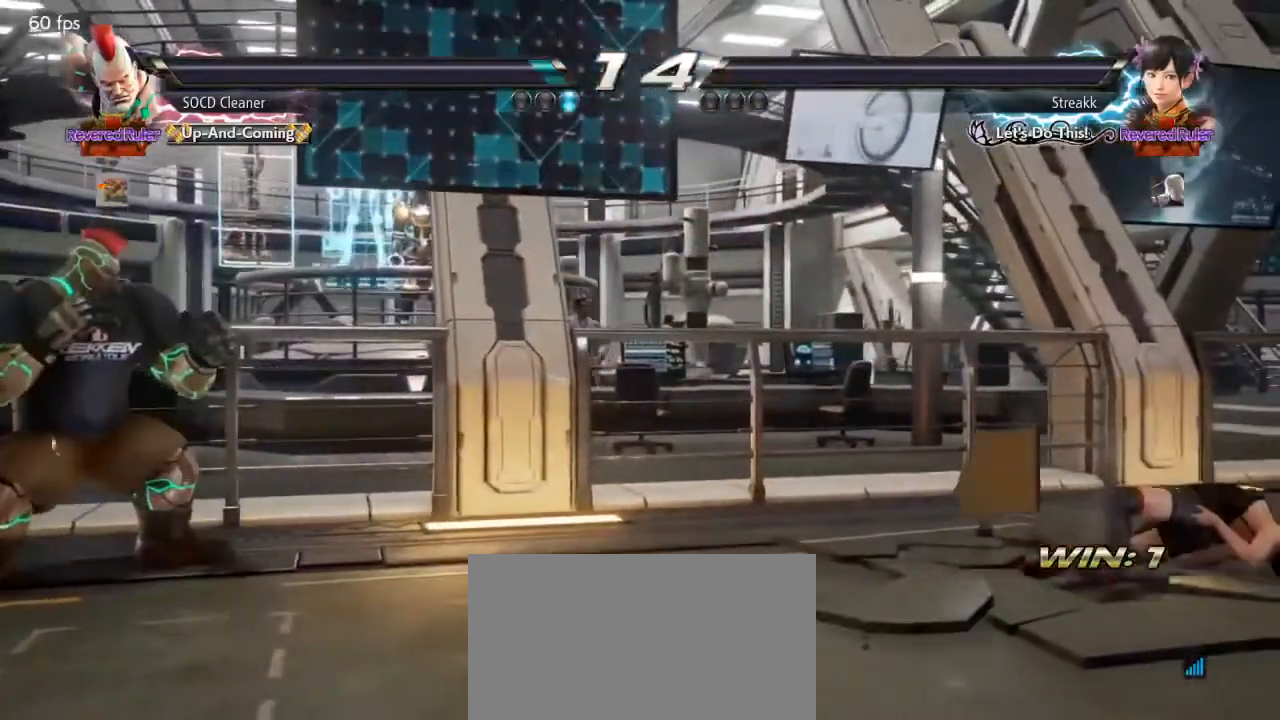
{"buttons": [], "events": []}
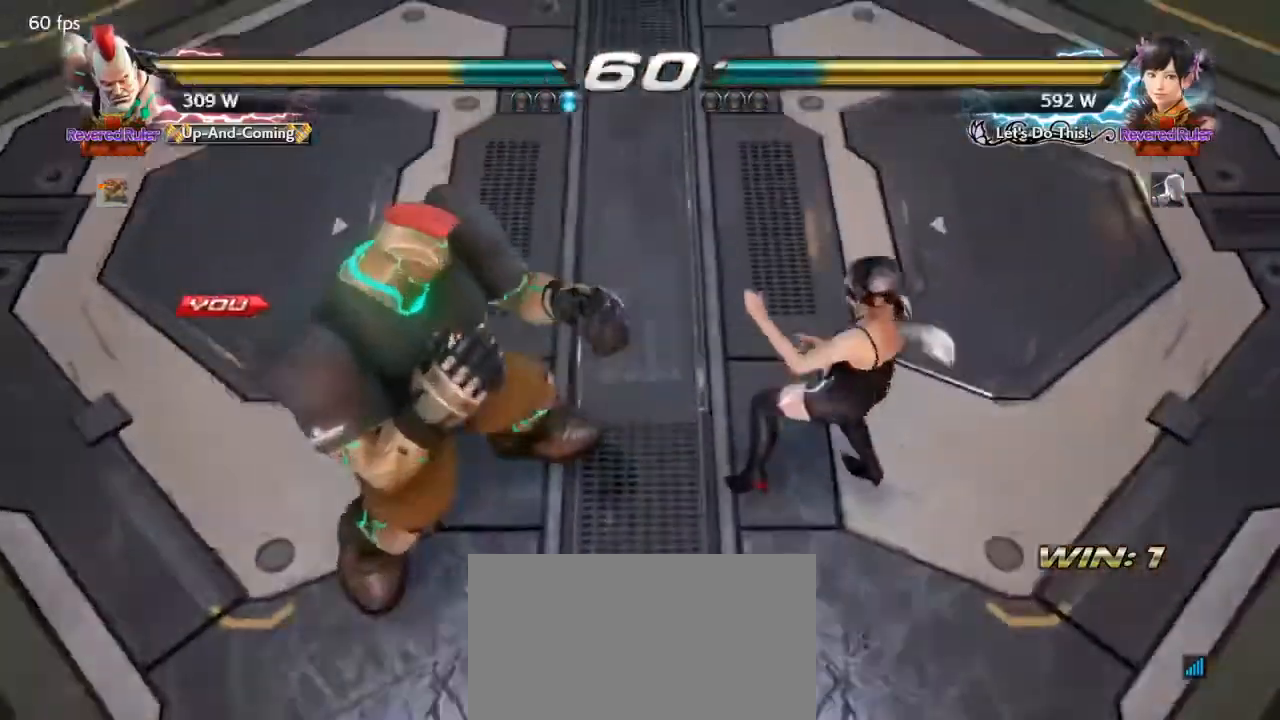
{"buttons": ["TRIANGLE"], "events": [[300, "SQUARE", "down"], [433, "SQUARE", "up"], [500, "TRIANGLE", "down"]]}
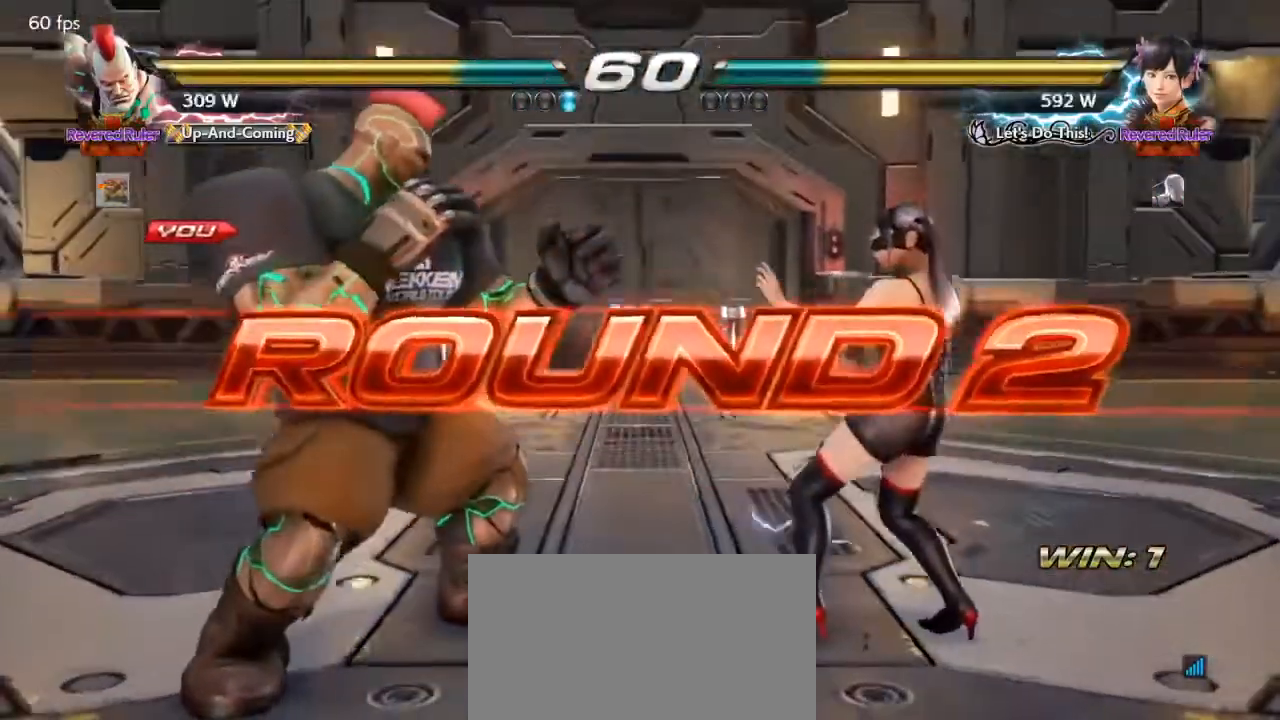
{"buttons": ["TRIANGLE"], "events": [[67, "SQUARE", "down"], [67, "TRIANGLE", "up"], [133, "SQUARE", "up"], [167, "TRIANGLE", "down"], [233, "SQUARE", "down"], [233, "TRIANGLE", "up"], [267, "SQUARE", "up"], [367, "TRIANGLE", "down"], [400, "TRIANGLE", "up"], [433, "SQUARE", "down"], [467, "SQUARE", "up"], [467, "TRIANGLE", "down"]]}
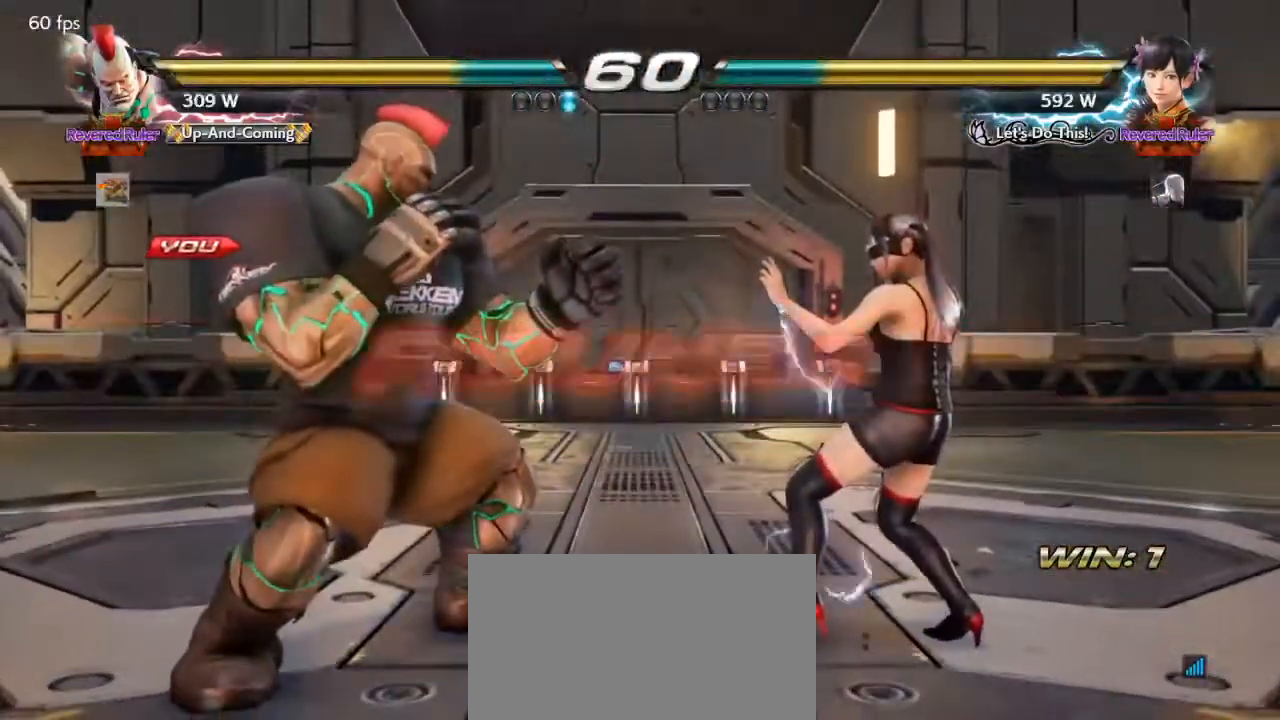
{"buttons": ["SQUARE"], "events": [[33, "SQUARE", "down"], [33, "TRIANGLE", "up"], [67, "SQUARE", "up"], [67, "TRIANGLE", "down"], [133, "SQUARE", "down"], [133, "TRIANGLE", "up"], [200, "SQUARE", "up"], [200, "TRIANGLE", "down"], [233, "TRIANGLE", "up"], [267, "SQUARE", "down"], [300, "SQUARE", "up"], [300, "TRIANGLE", "down"], [367, "SQUARE", "down"], [367, "TRIANGLE", "up"], [400, "TRIANGLE", "down"], [433, "SQUARE", "up"], [467, "TRIANGLE", "up"], [500, "SQUARE", "down"]]}
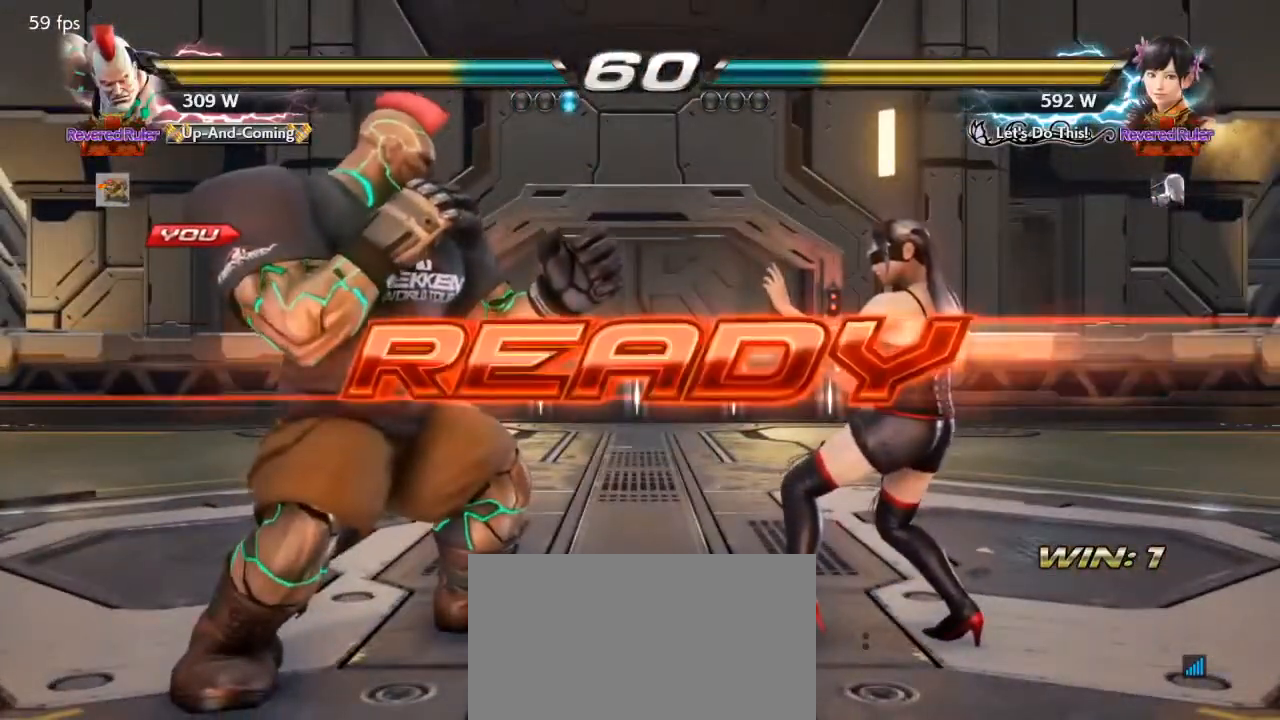
{"buttons": ["SQUARE"], "events": [[33, "SQUARE", "up"], [33, "TRIANGLE", "down"], [100, "SQUARE", "down"], [100, "TRIANGLE", "up"], [167, "SQUARE", "up"], [167, "TRIANGLE", "down"], [200, "TRIANGLE", "up"], [233, "SQUARE", "down"], [267, "SQUARE", "up"], [267, "TRIANGLE", "down"], [300, "TRIANGLE", "up"], [333, "SQUARE", "down"]]}
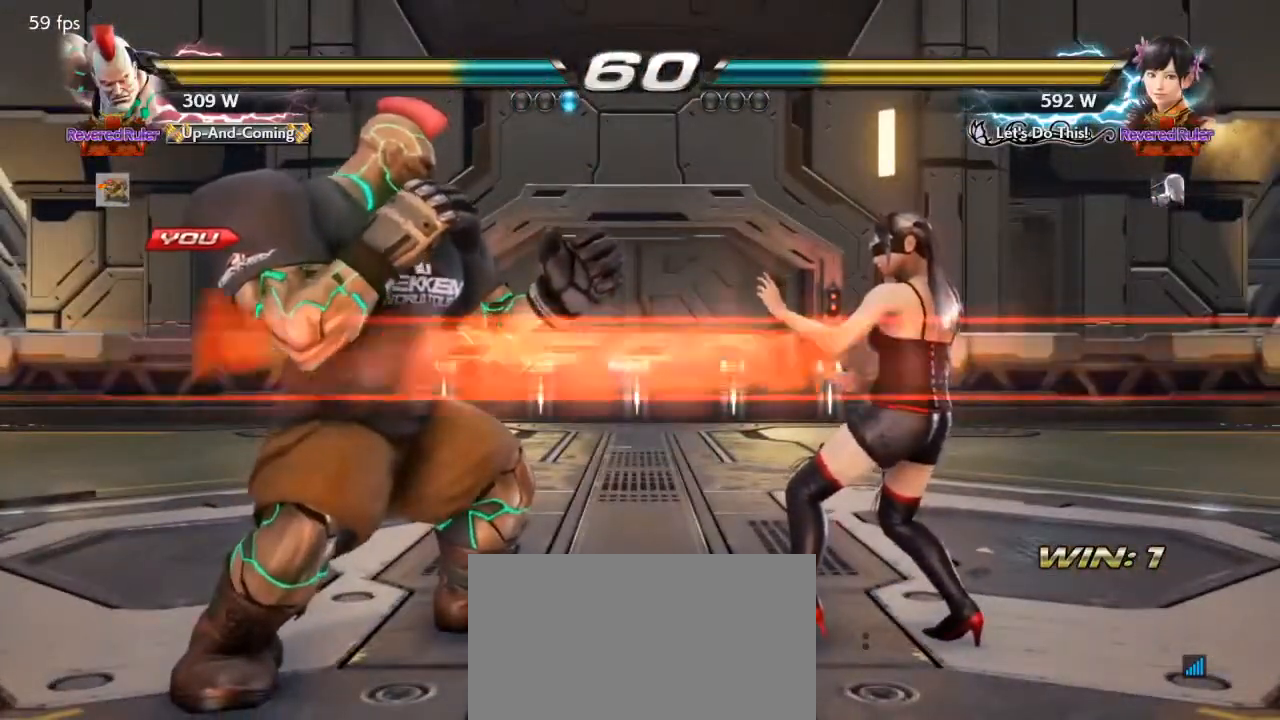
{"buttons": [], "events": [[200, "SQUARE", "up"]]}
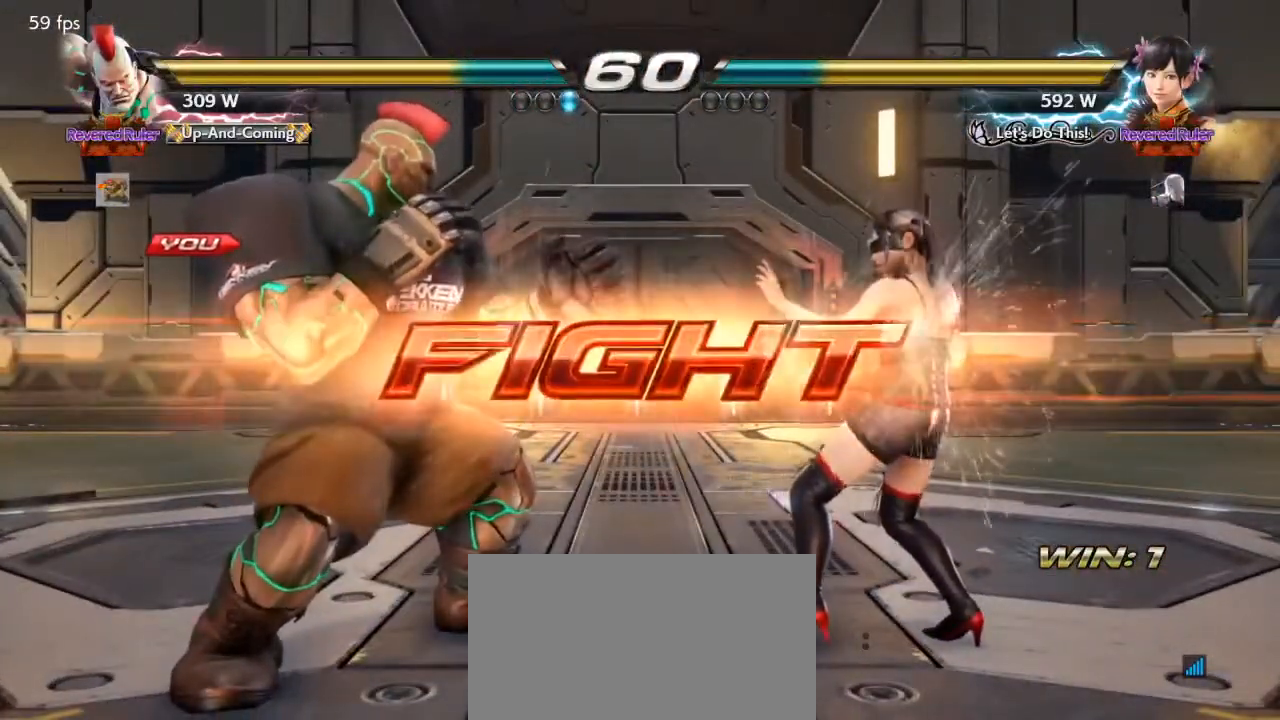
{"buttons": ["DPAD_LEFT"], "events": [[133, "DPAD_LEFT", "down"], [200, "DPAD_LEFT", "up"], [267, "DPAD_LEFT", "down"]]}
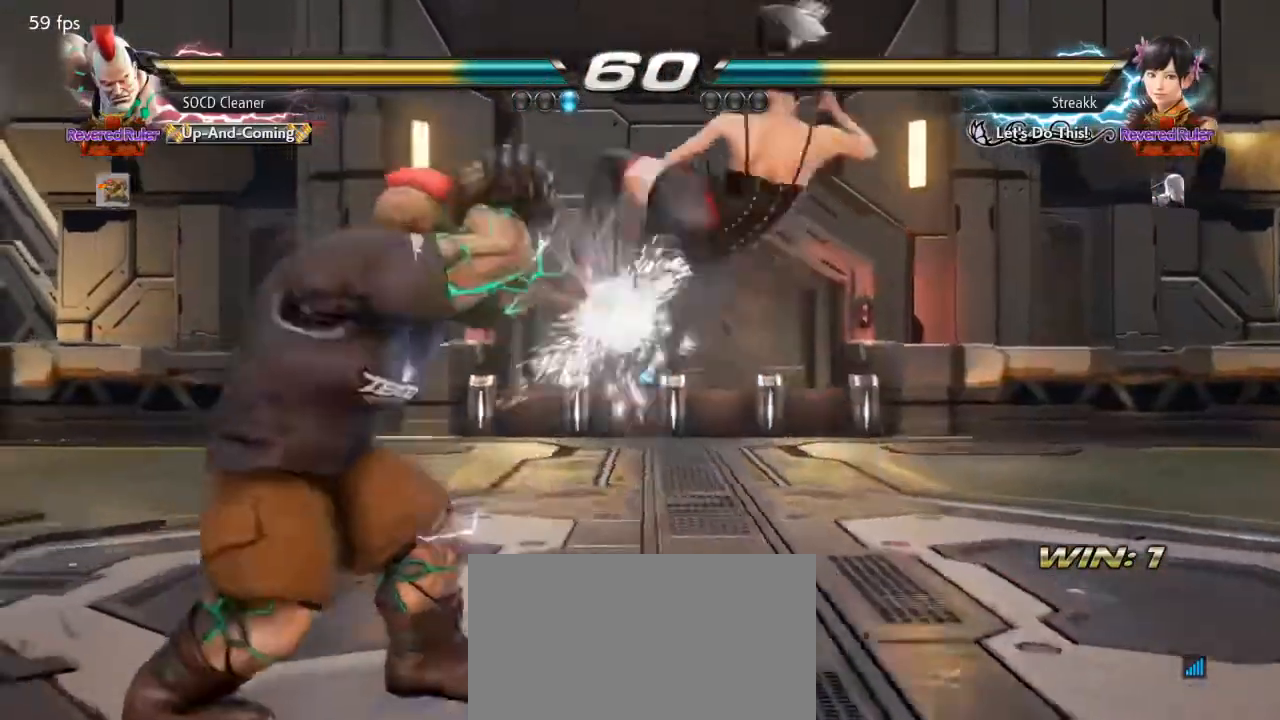
{"buttons": [], "events": [[133, "DPAD_LEFT", "up"], [367, "DPAD_LEFT", "down"], [467, "DPAD_LEFT", "up"]]}
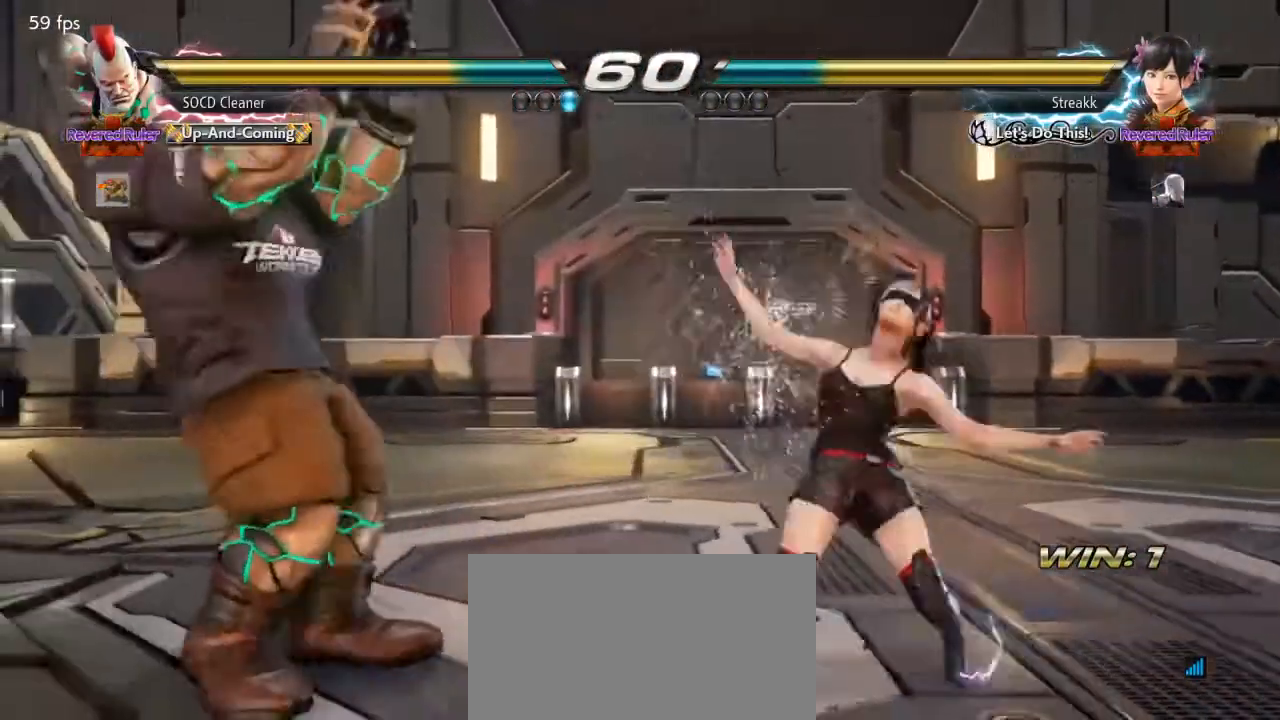
{"buttons": ["DPAD_DOWN", "DPAD_LEFT"], "events": [[33, "DPAD_LEFT", "down"], [100, "DPAD_LEFT", "up"], [167, "DPAD_LEFT", "down"], [233, "DPAD_DOWN", "down"], [267, "DPAD_DOWN", "up"], [300, "DPAD_LEFT", "up"], [333, "DPAD_LEFT", "down"], [500, "DPAD_DOWN", "down"]]}
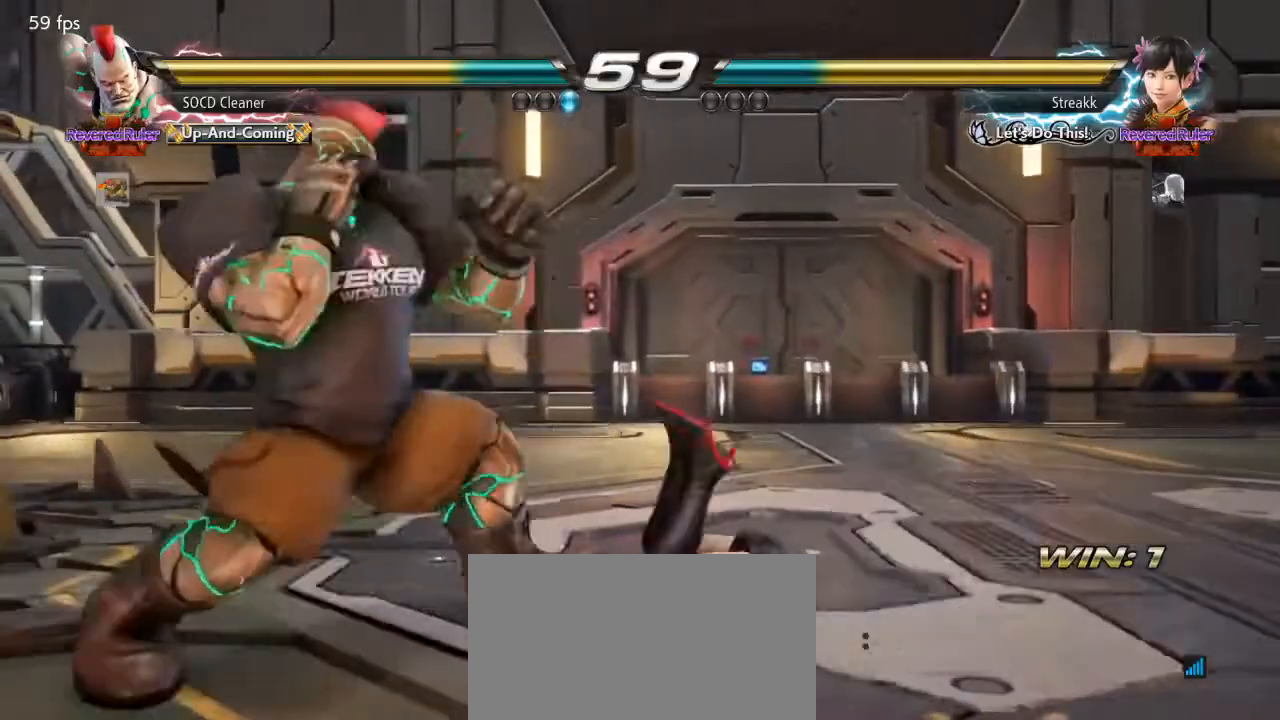
{"buttons": ["DPAD_RIGHT"], "events": [[33, "DPAD_DOWN", "up"], [333, "DPAD_LEFT", "up"], [500, "DPAD_RIGHT", "down"]]}
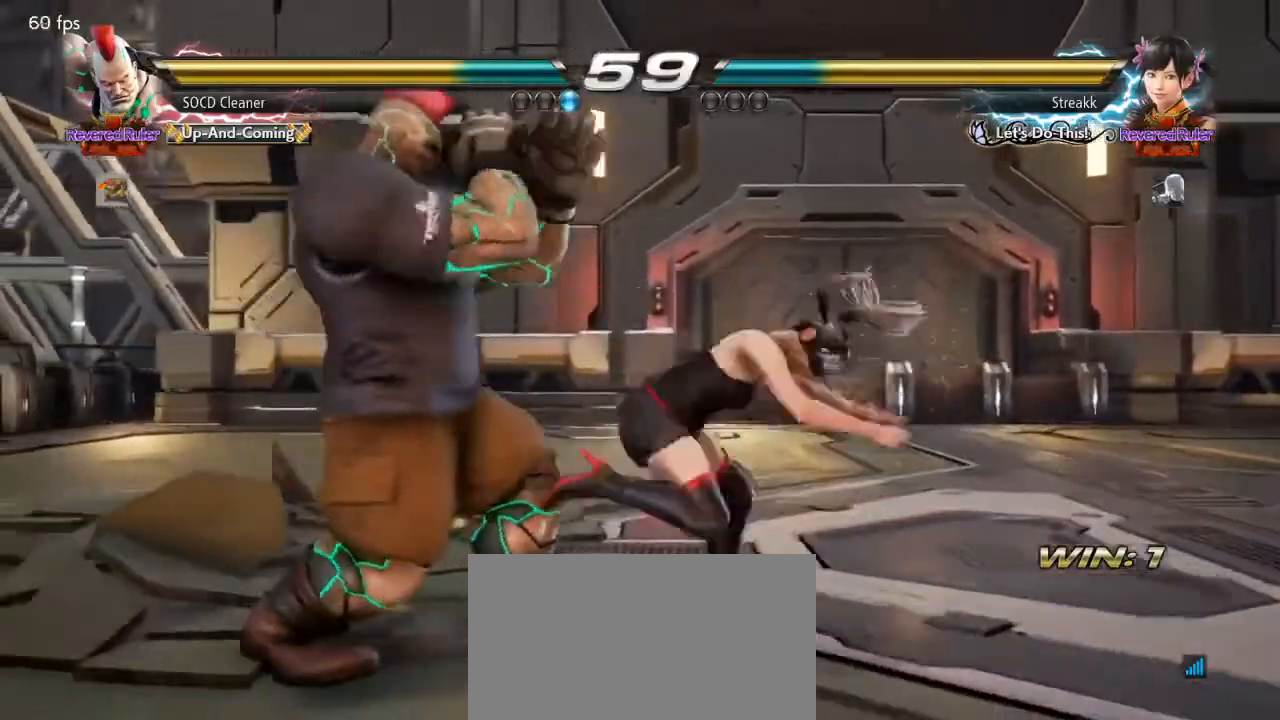
{"buttons": ["DPAD_LEFT"], "events": [[67, "DPAD_RIGHT", "up"], [100, "DPAD_RIGHT", "down"], [167, "CIRCLE", "down"], [233, "DPAD_RIGHT", "up"], [267, "CIRCLE", "up"], [267, "DPAD_LEFT", "down"]]}